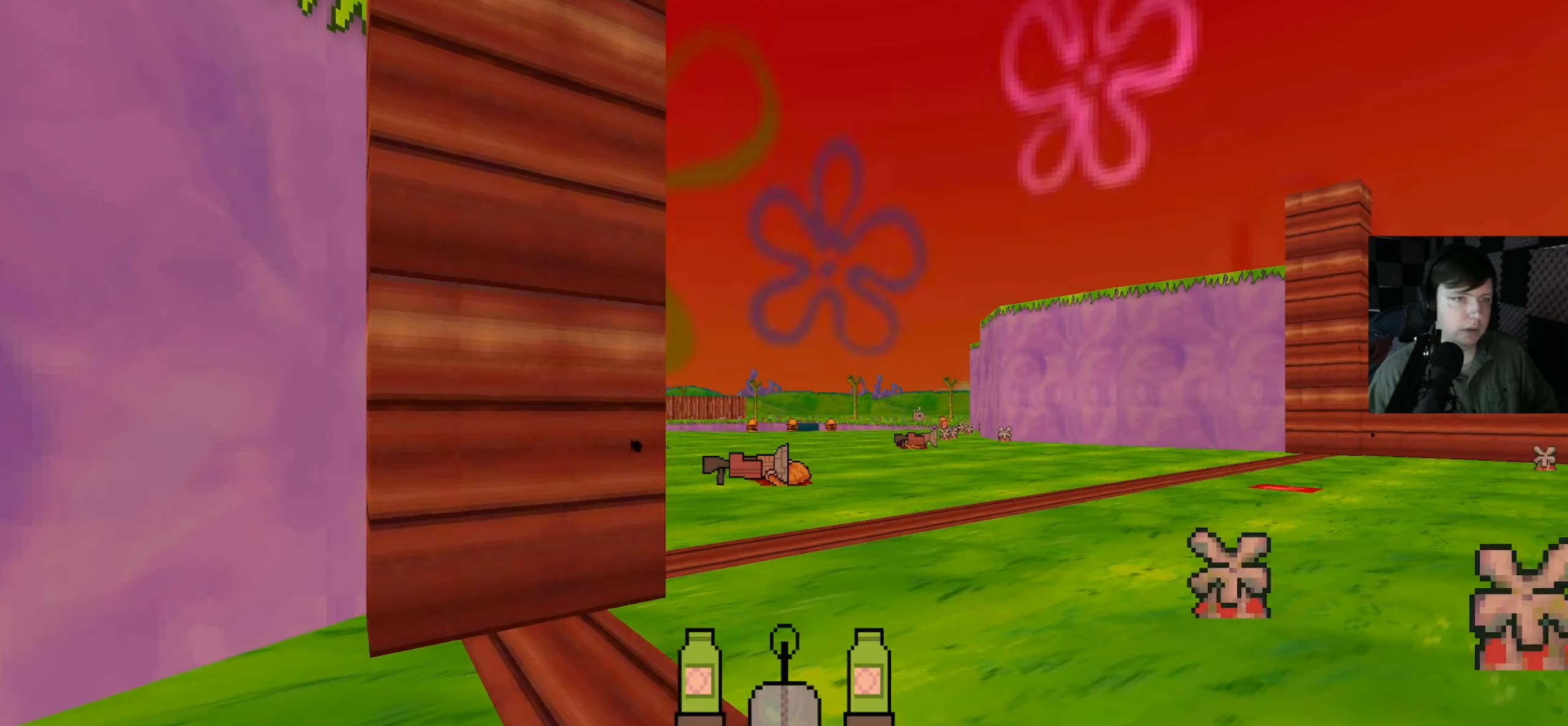
Gameplay with keyboard and mouse; each line is a JSON object with the keys and mouse buttons held at the frame after it (dt_ms = milliseconds from this image to that frame). "events" lists presses ("down") and releases ("up") of "a", "d", "e", "q", "s", "shift", "w", "mouse_left", "mouse_wheel" and "mouse_right" between this image and that frame as [ms after this image, input, new state], when the widget could be followed in between. "mouse_left", "mouse_wheel", "mouse_right" = the "left", "wheel", "right" buttons of the "mouse" list. No other keys are recorded. "wheel" means that the mouse wheel is clicked or scrolled. Mouse movement is not recorded.
{"dt_ms": 333, "keys": [], "mouse": [], "events": [[50, "a", "down"], [150, "a", "up"]]}
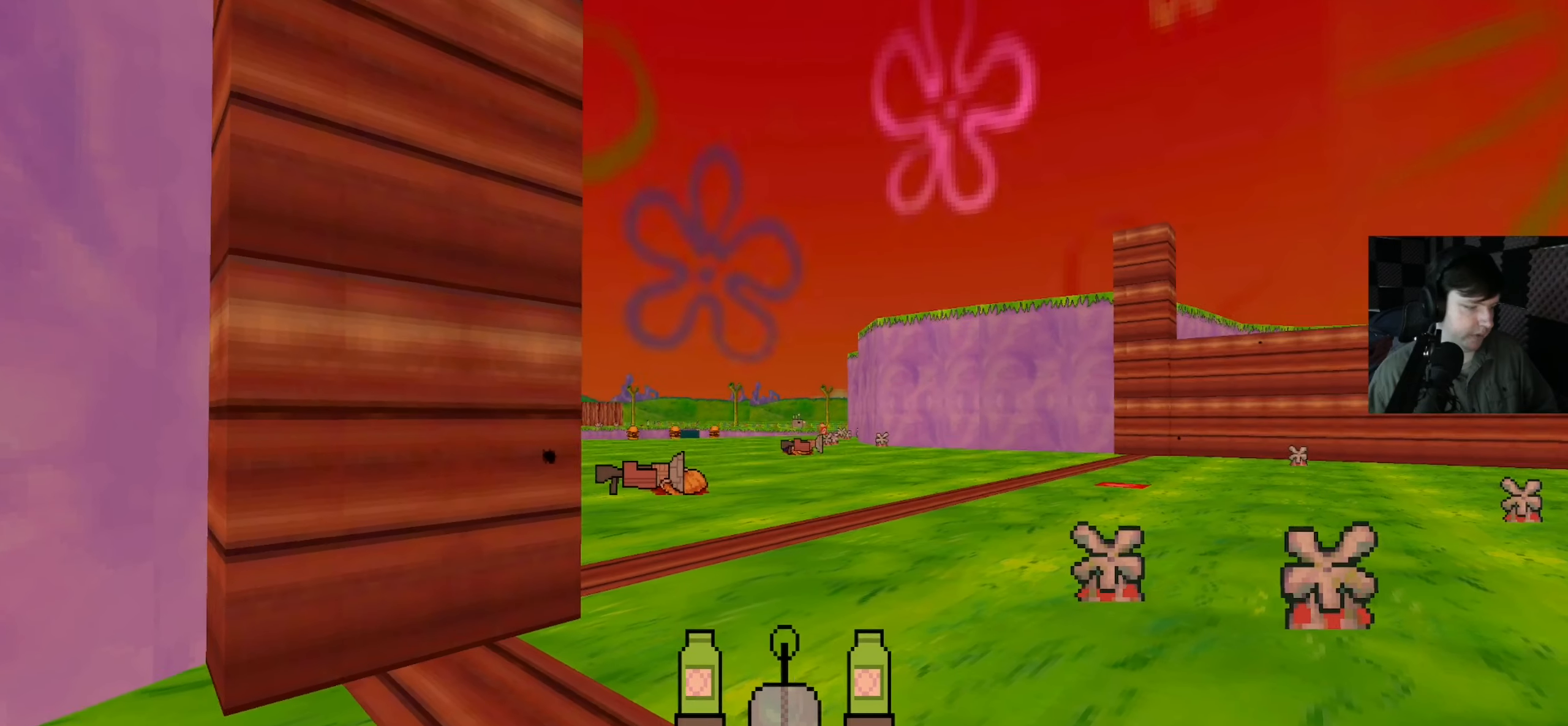
{"dt_ms": 500, "keys": [], "mouse": [], "events": []}
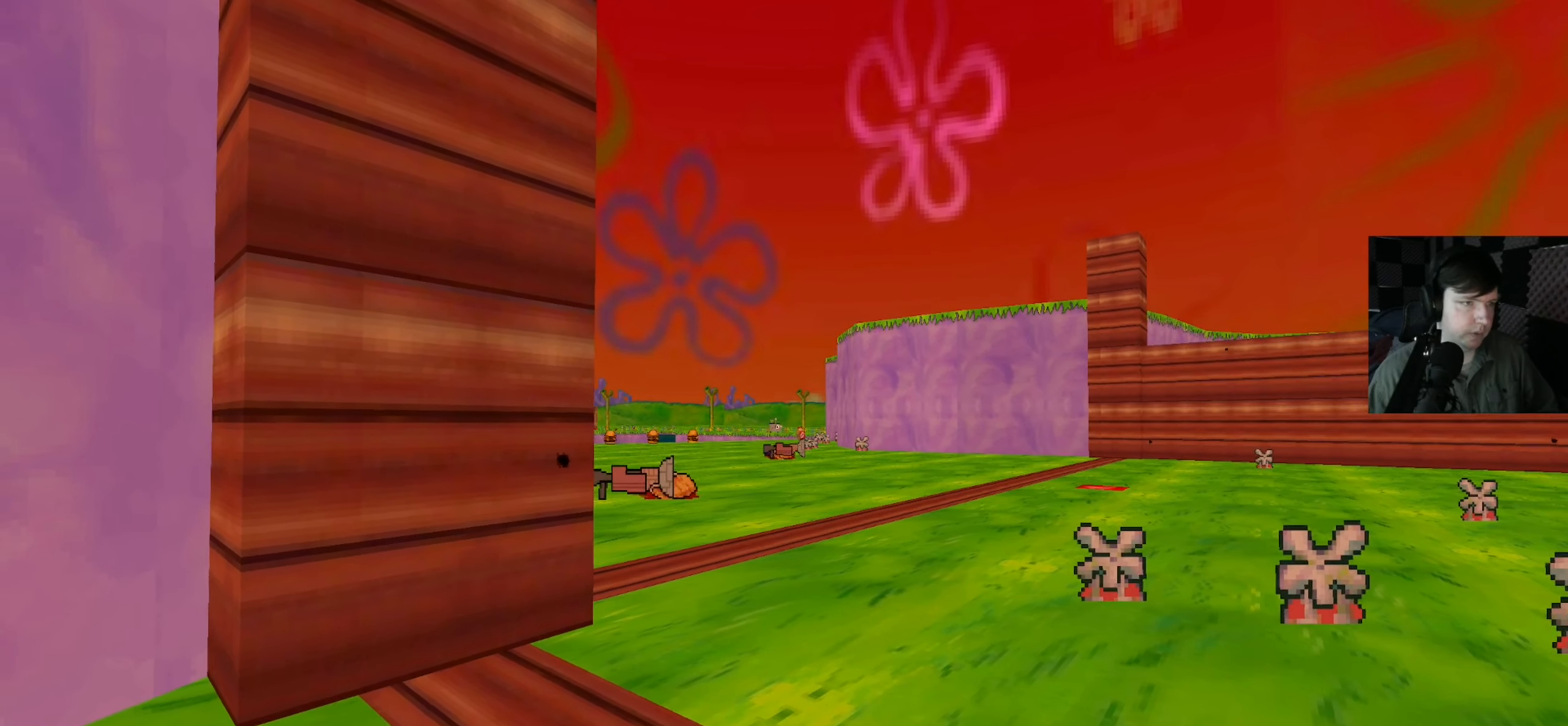
{"dt_ms": 500, "keys": [], "mouse": [], "events": [[217, "a", "down"], [350, "a", "up"]]}
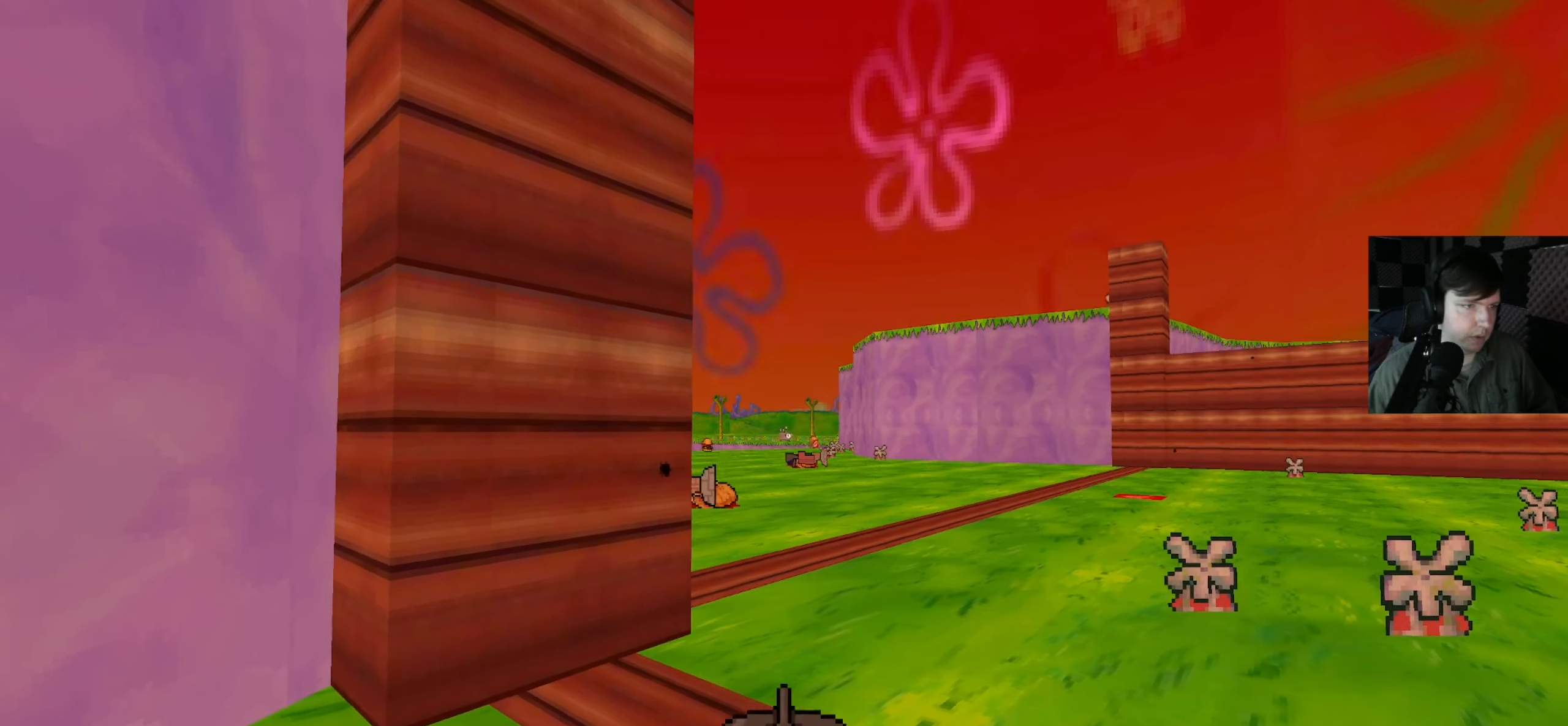
{"dt_ms": 500, "keys": [], "mouse": [], "events": []}
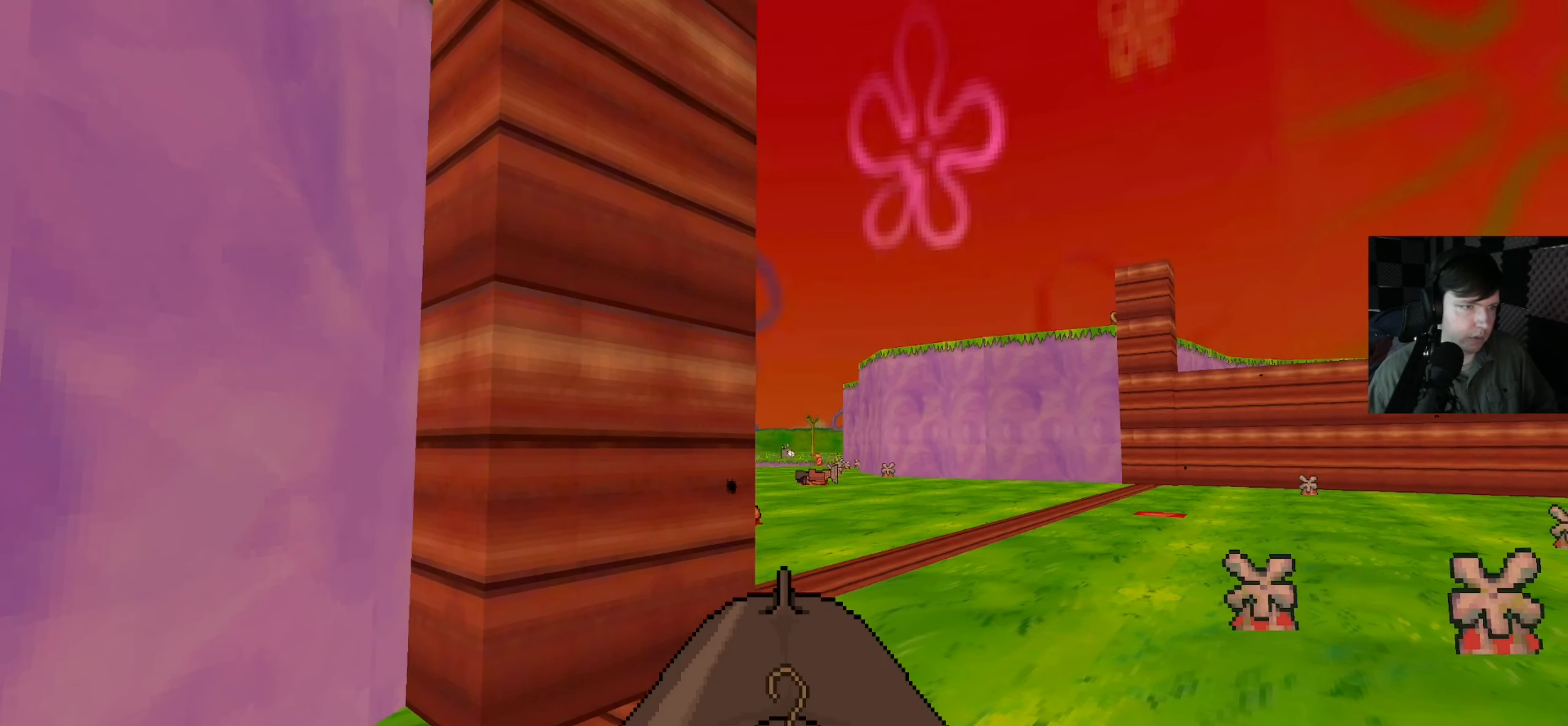
{"dt_ms": 500, "keys": [], "mouse": [], "events": [[17, "d", "down"], [84, "d", "up"]]}
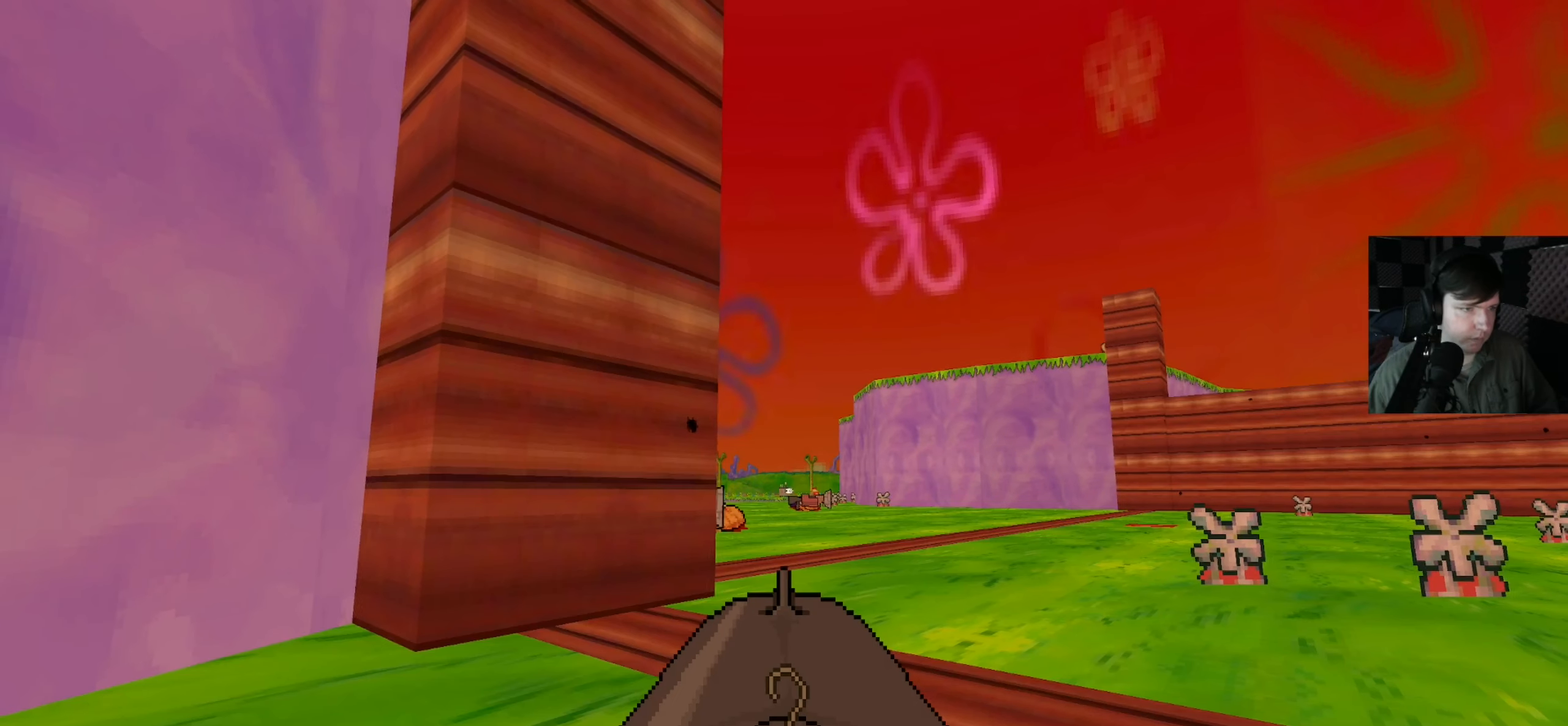
{"dt_ms": 500, "keys": [], "mouse": [], "events": []}
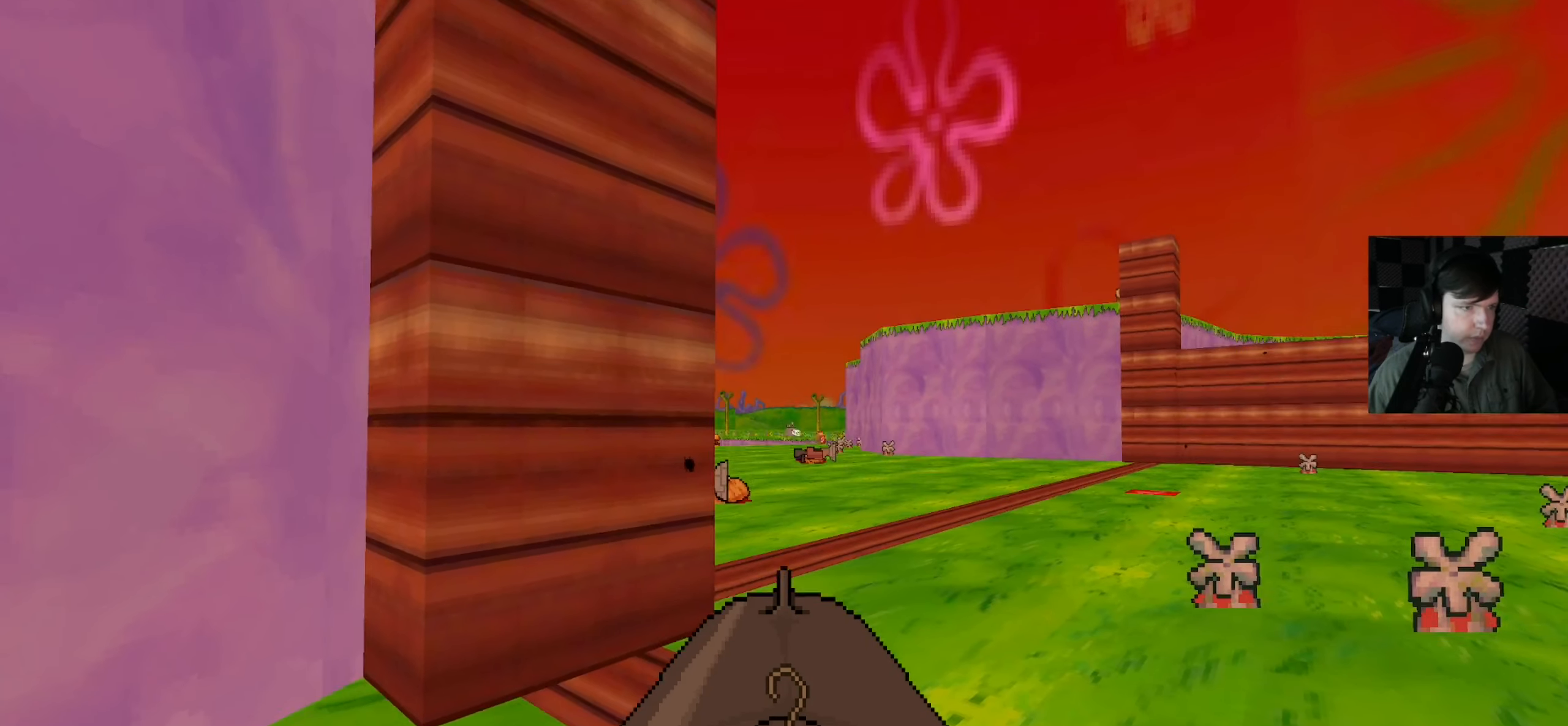
{"dt_ms": 500, "keys": ["d"], "mouse": [], "events": [[50, "d", "down"], [284, "d", "up"], [484, "d", "down"]]}
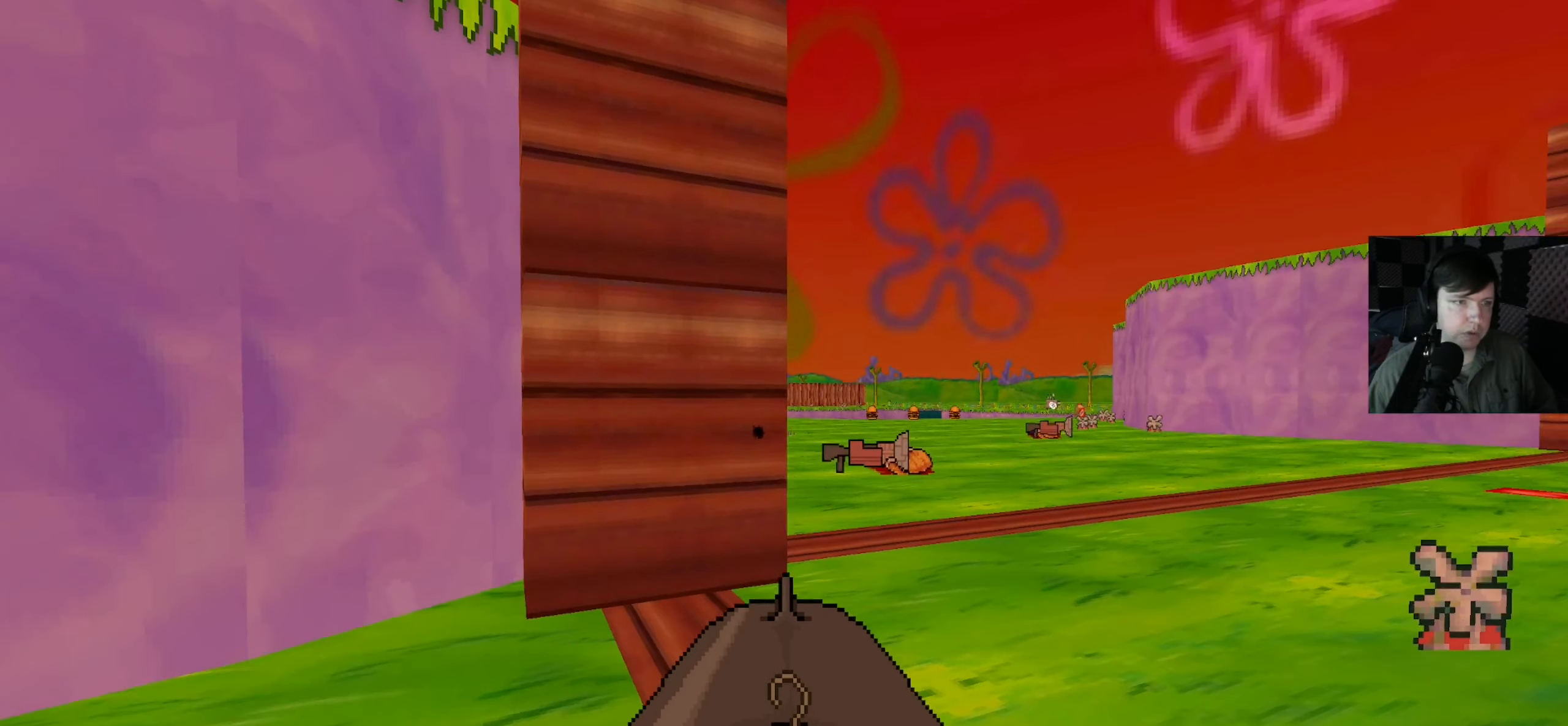
{"dt_ms": 500, "keys": [], "mouse": [], "events": [[50, "d", "up"]]}
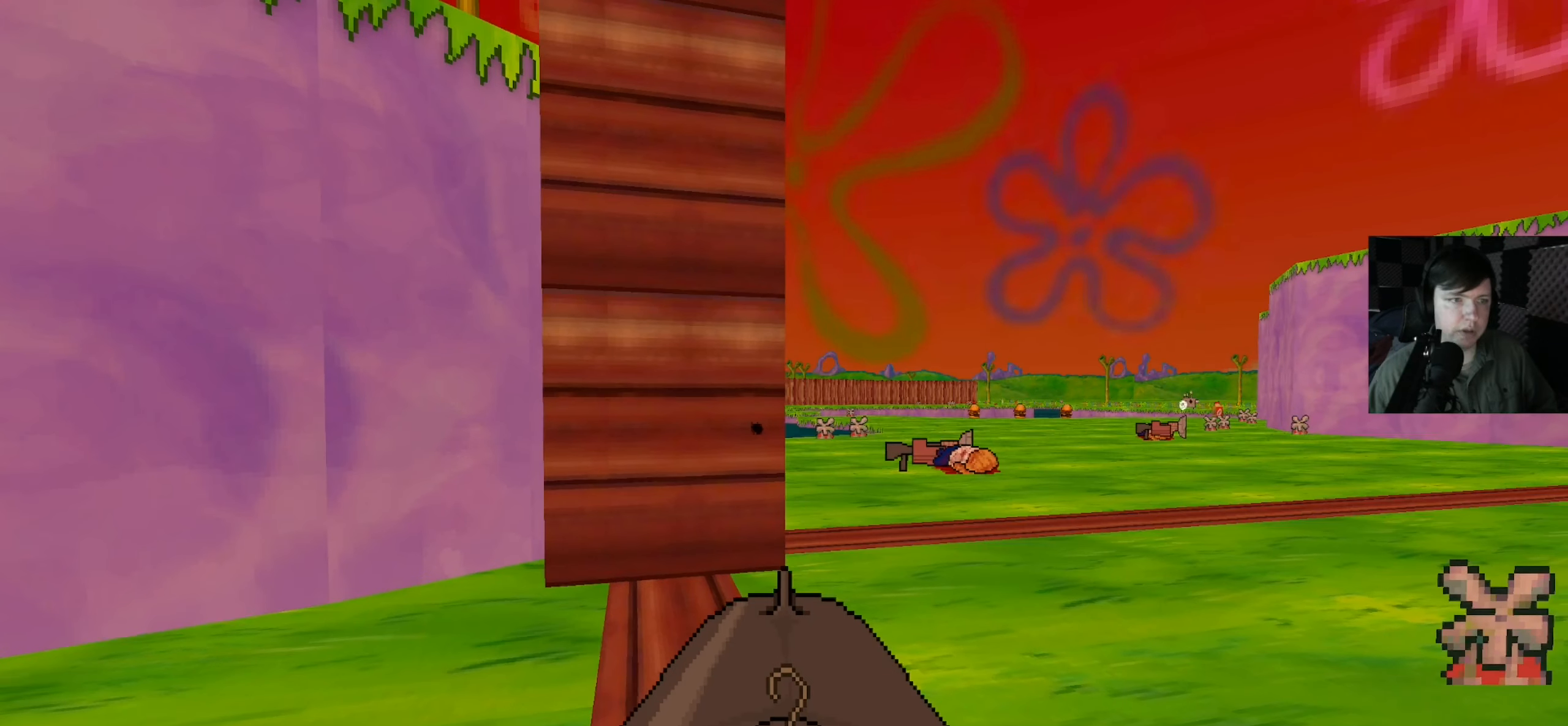
{"dt_ms": 500, "keys": [], "mouse": [], "events": []}
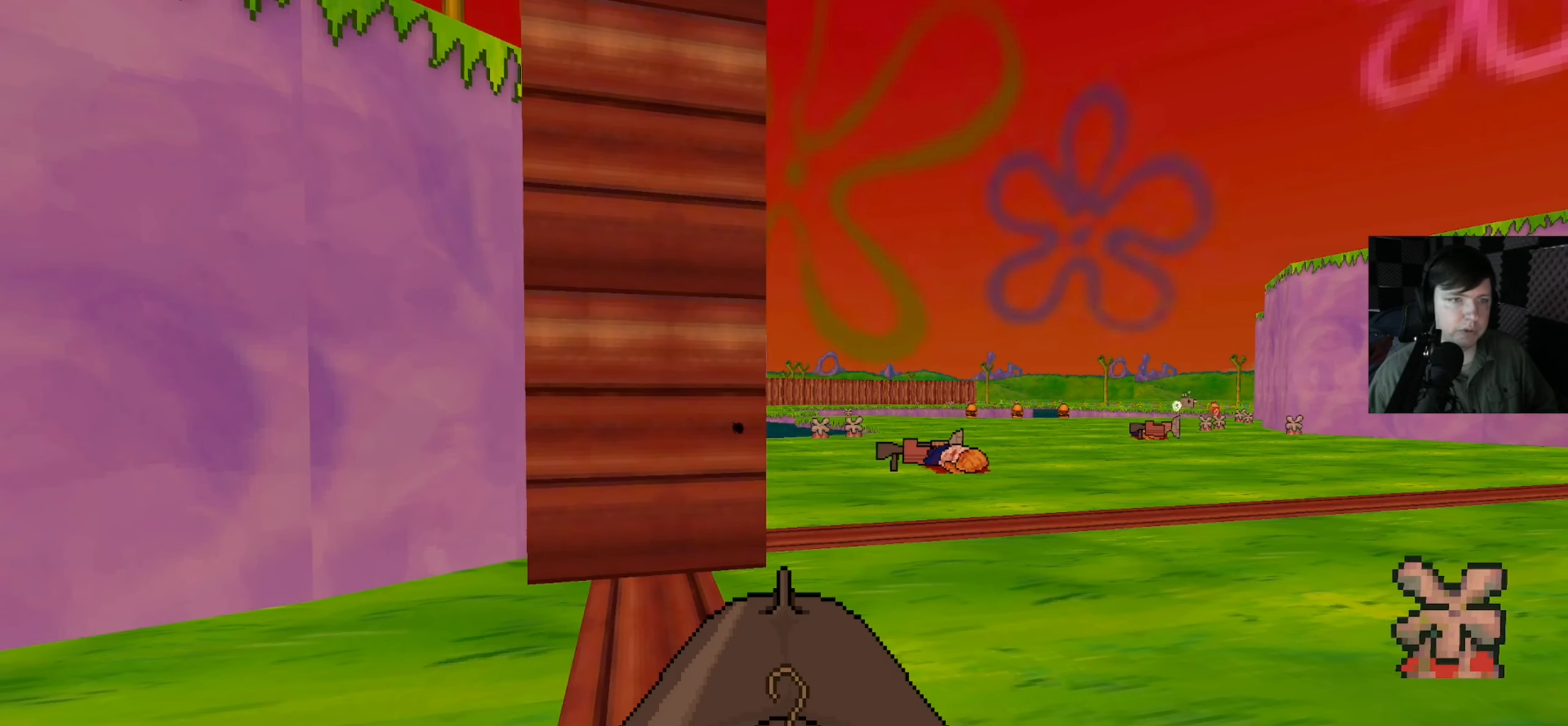
{"dt_ms": 500, "keys": [], "mouse": [], "events": [[117, "a", "down"], [250, "a", "up"]]}